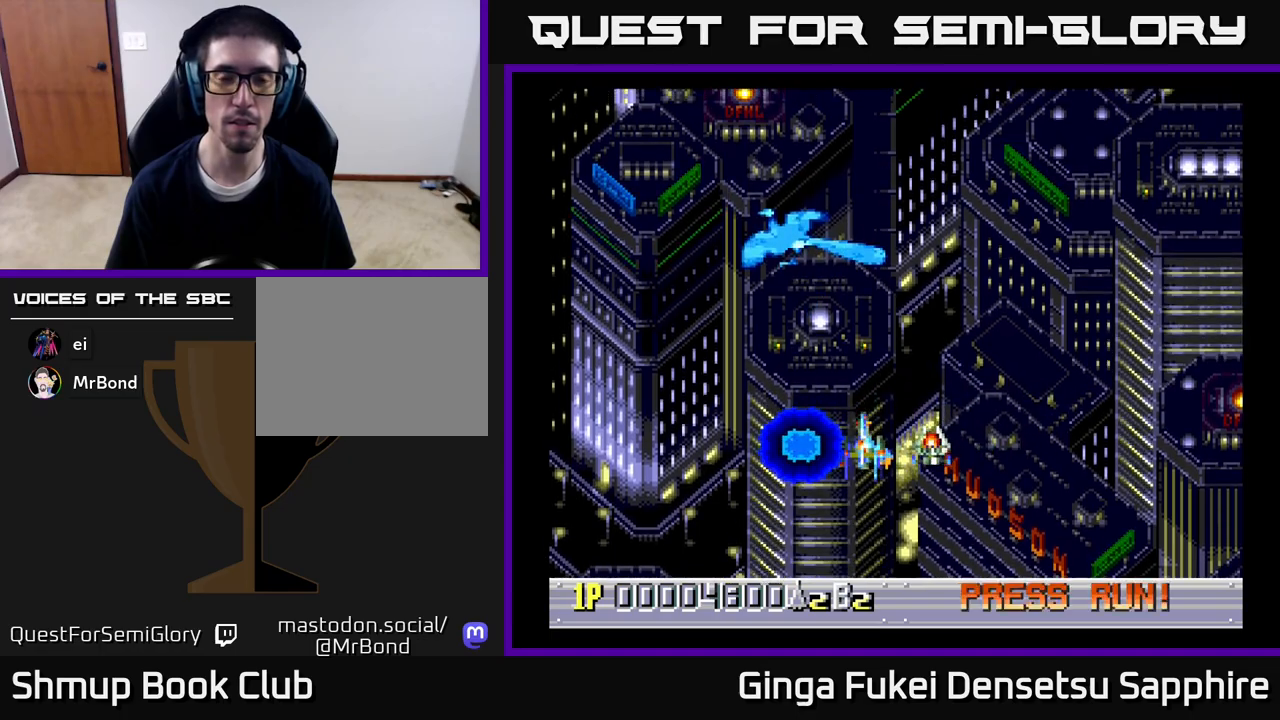
Gameplay with a controller (Xbox layout); each line is a JSON object with the inputs held at the frame after it. "events" lists button and stick changes between this image and that frame as [ms after this image, input, new state], when the widget could be followed in between.
{"buttons": ["DPAD_UP"], "left_stick": "center", "right_stick": "center", "events": [[367, "DPAD_UP", "down"]]}
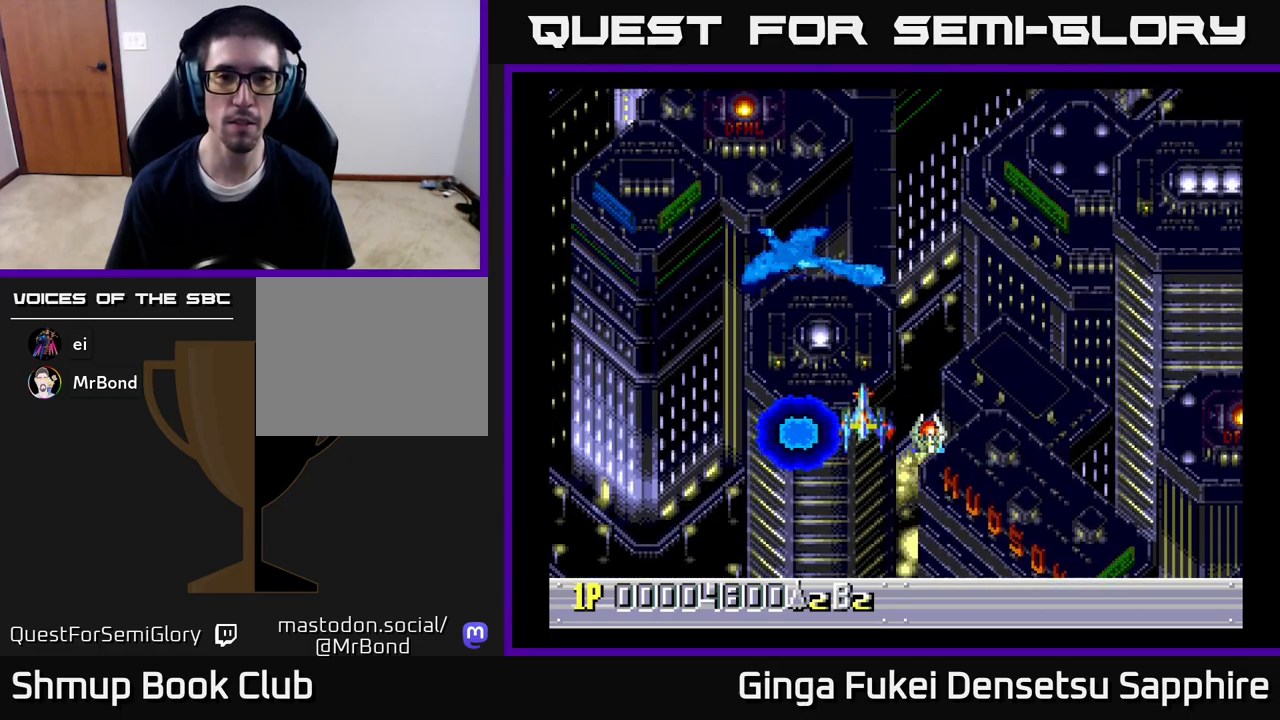
{"buttons": [], "left_stick": "center", "right_stick": "center", "events": [[117, "DPAD_UP", "up"]]}
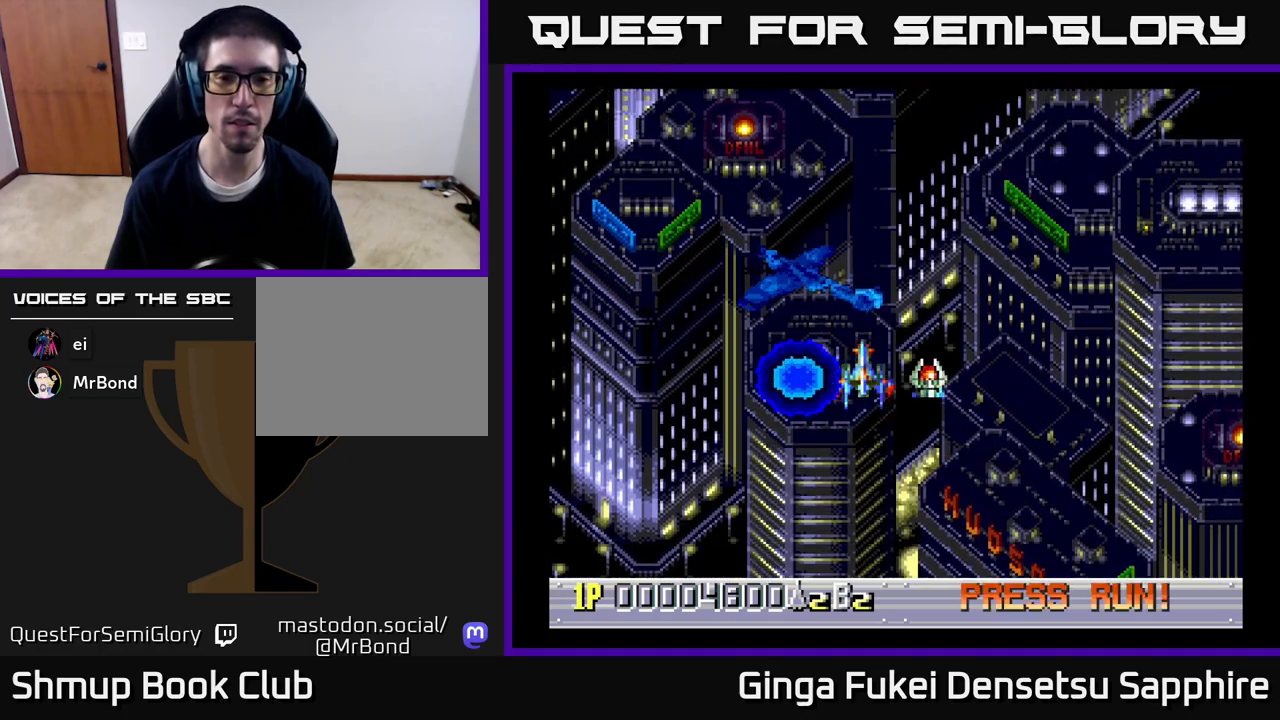
{"buttons": [], "left_stick": "center", "right_stick": "center", "events": []}
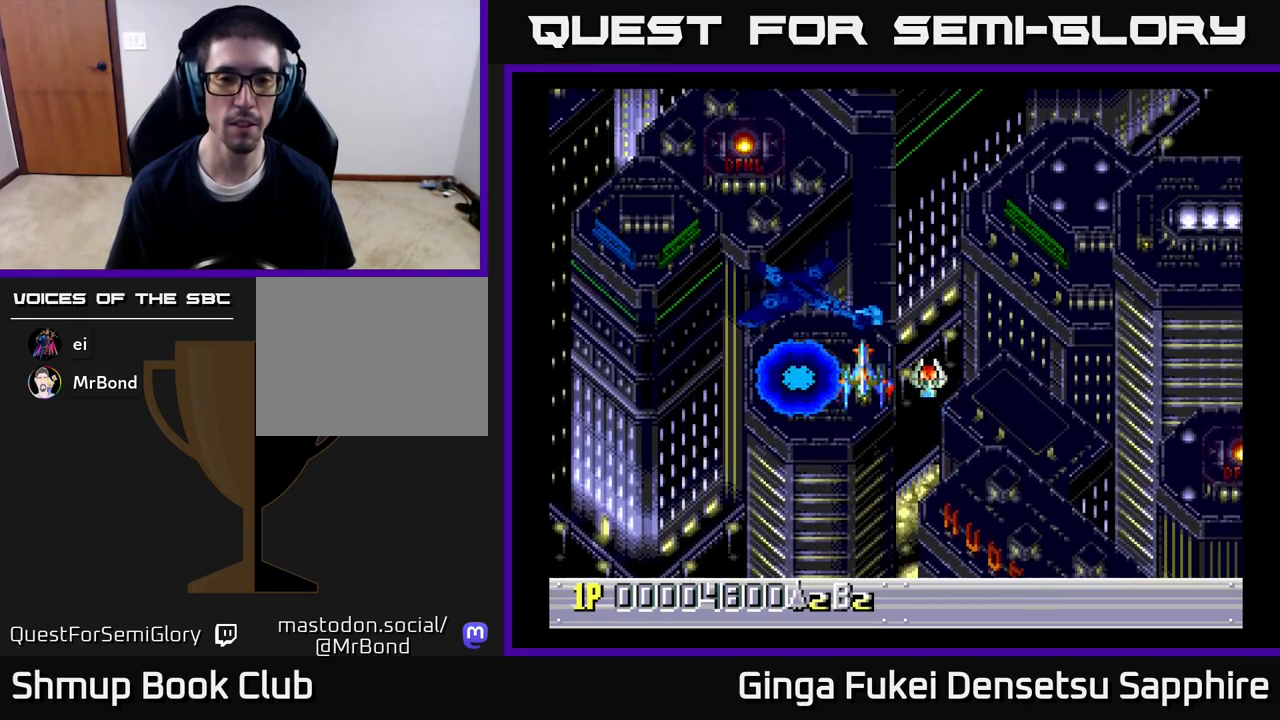
{"buttons": [], "left_stick": "center", "right_stick": "center", "events": []}
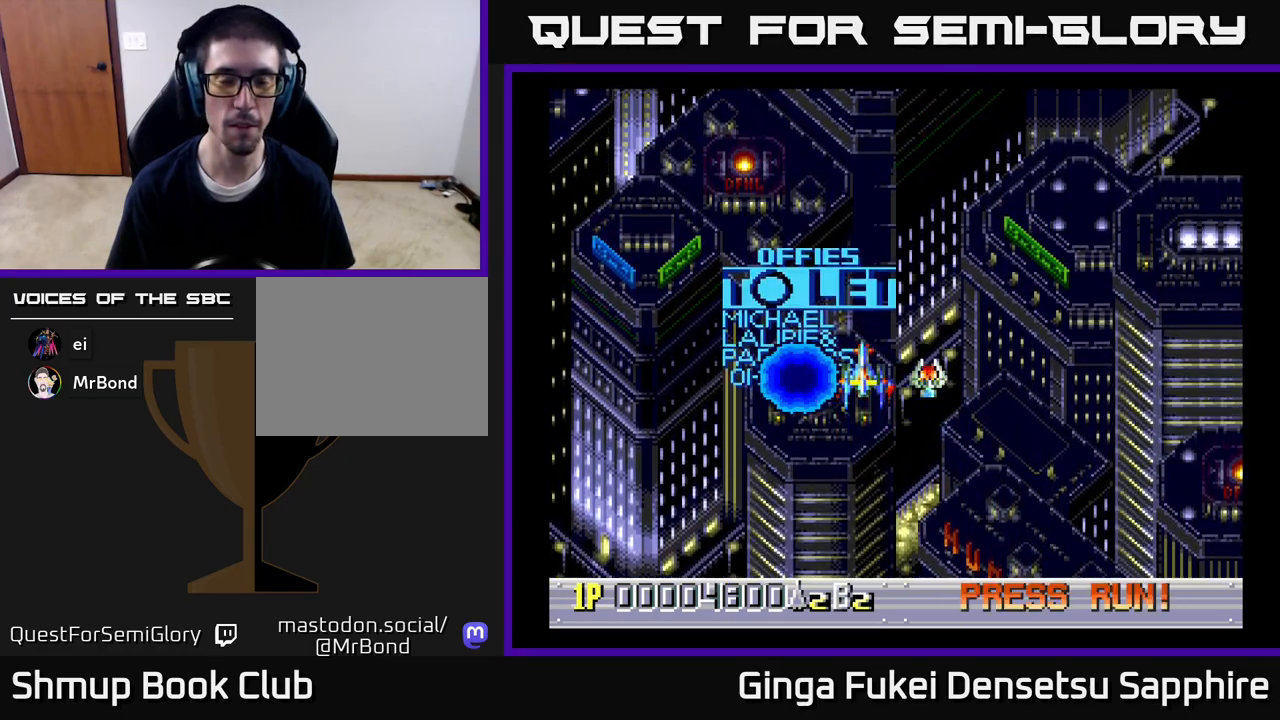
{"buttons": [], "left_stick": "center", "right_stick": "center", "events": []}
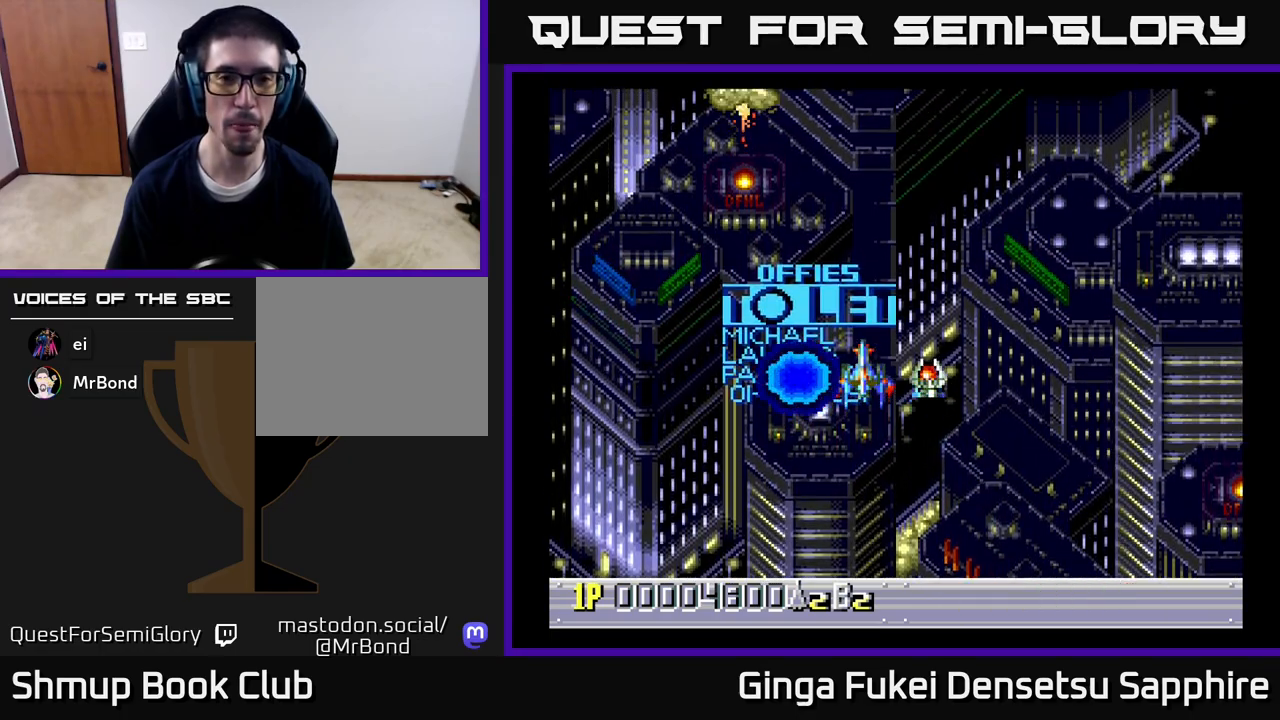
{"buttons": [], "left_stick": "center", "right_stick": "center", "events": []}
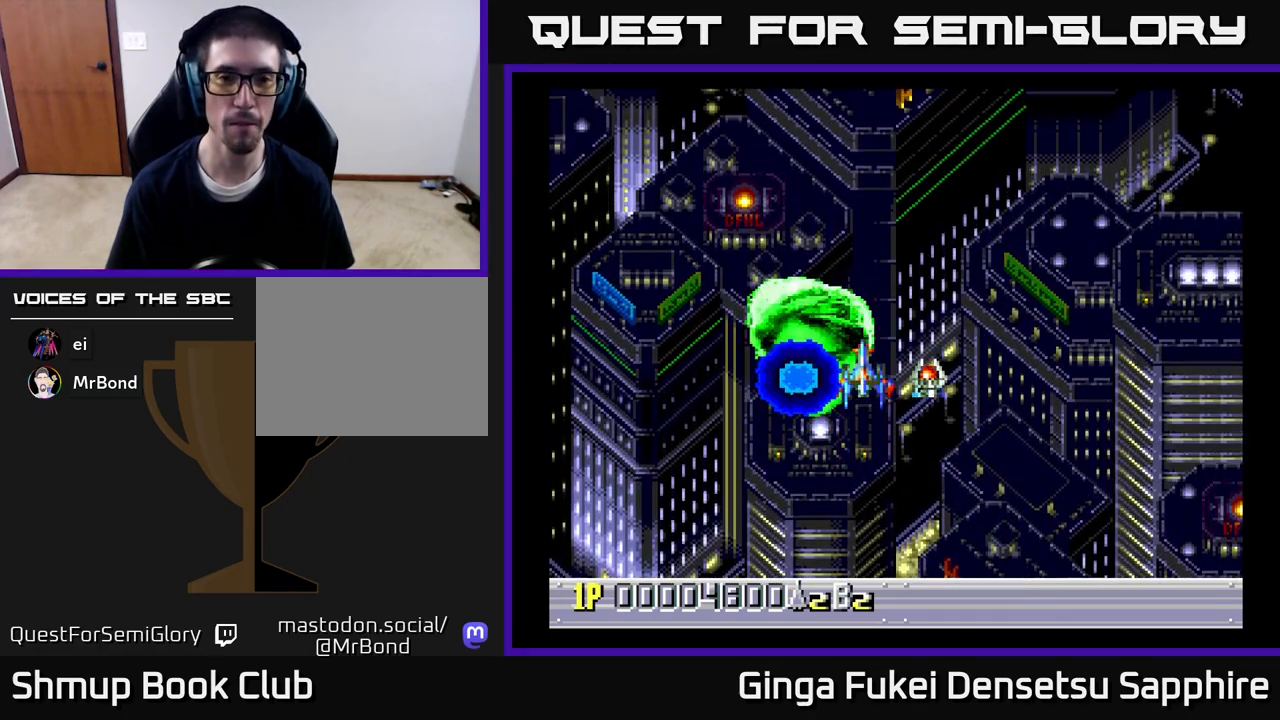
{"buttons": [], "left_stick": "center", "right_stick": "center", "events": []}
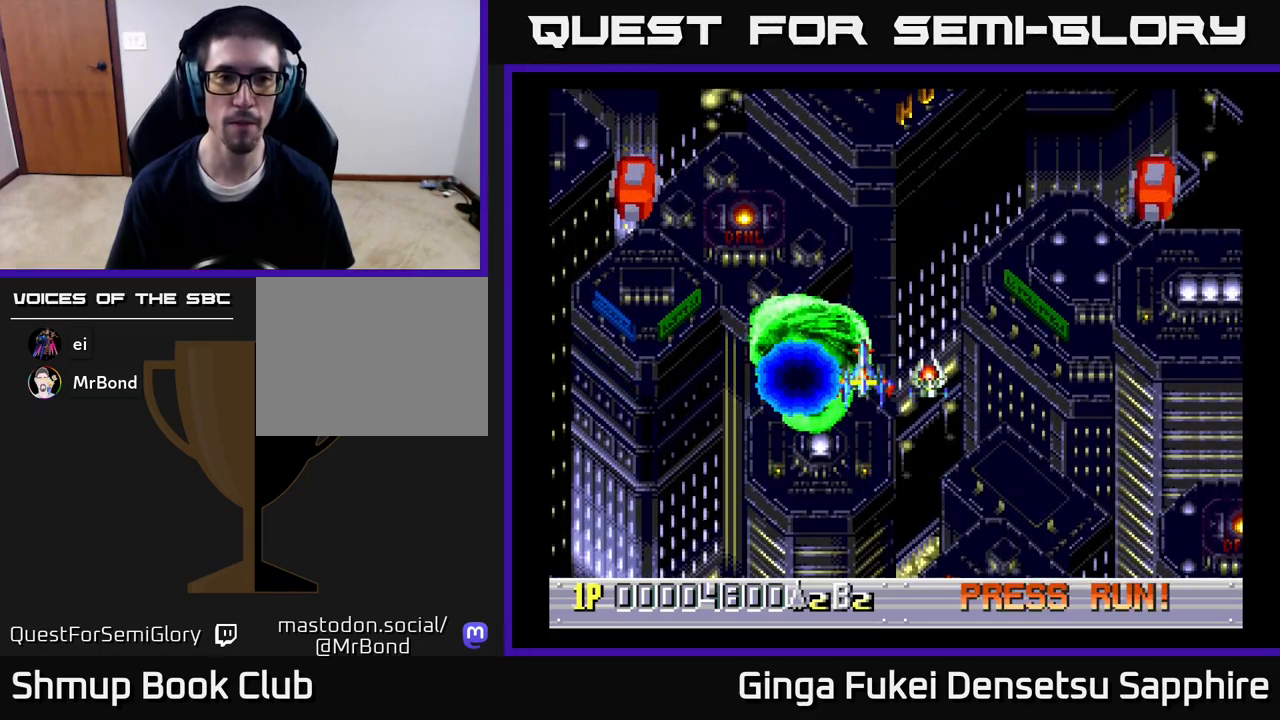
{"buttons": ["DPAD_DOWN", "DPAD_RIGHT"], "left_stick": "center", "right_stick": "center", "events": [[100, "DPAD_DOWN", "down"], [183, "A", "down"], [200, "DPAD_DOWN", "up"], [250, "A", "up"], [350, "DPAD_DOWN", "down"], [383, "DPAD_RIGHT", "down"]]}
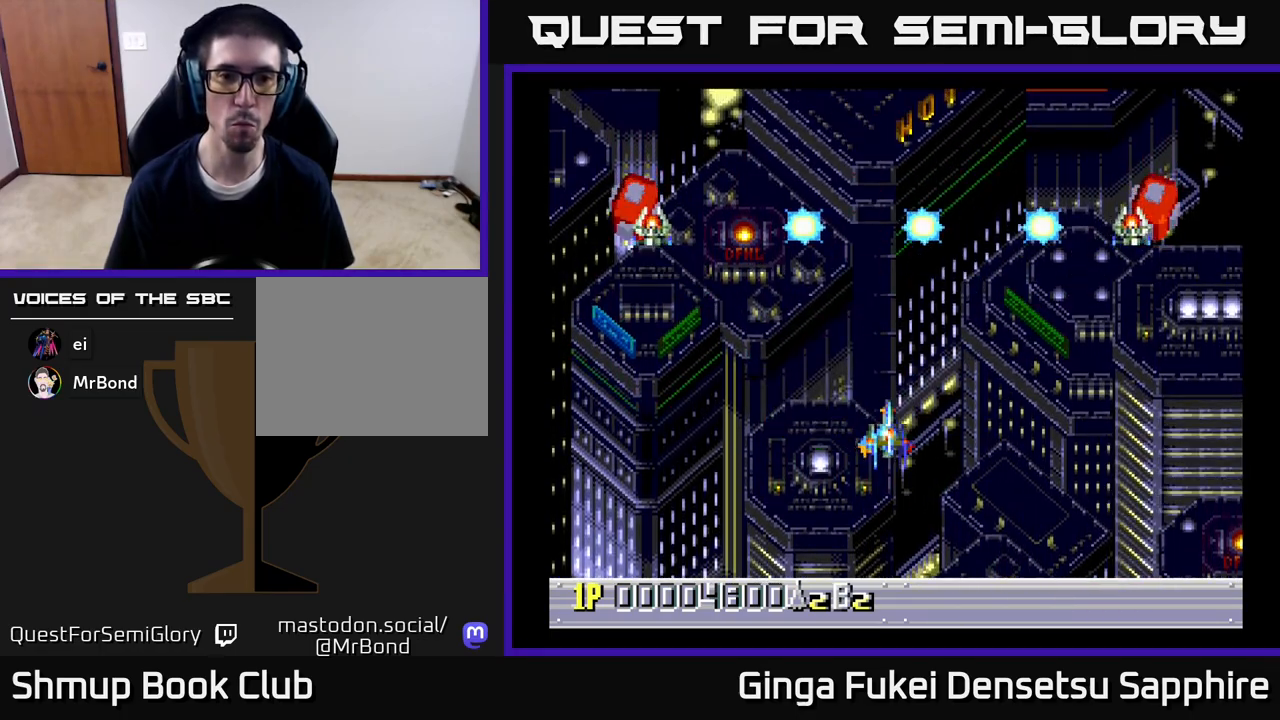
{"buttons": [], "left_stick": "center", "right_stick": "center", "events": [[200, "DPAD_RIGHT", "up"], [250, "DPAD_DOWN", "up"]]}
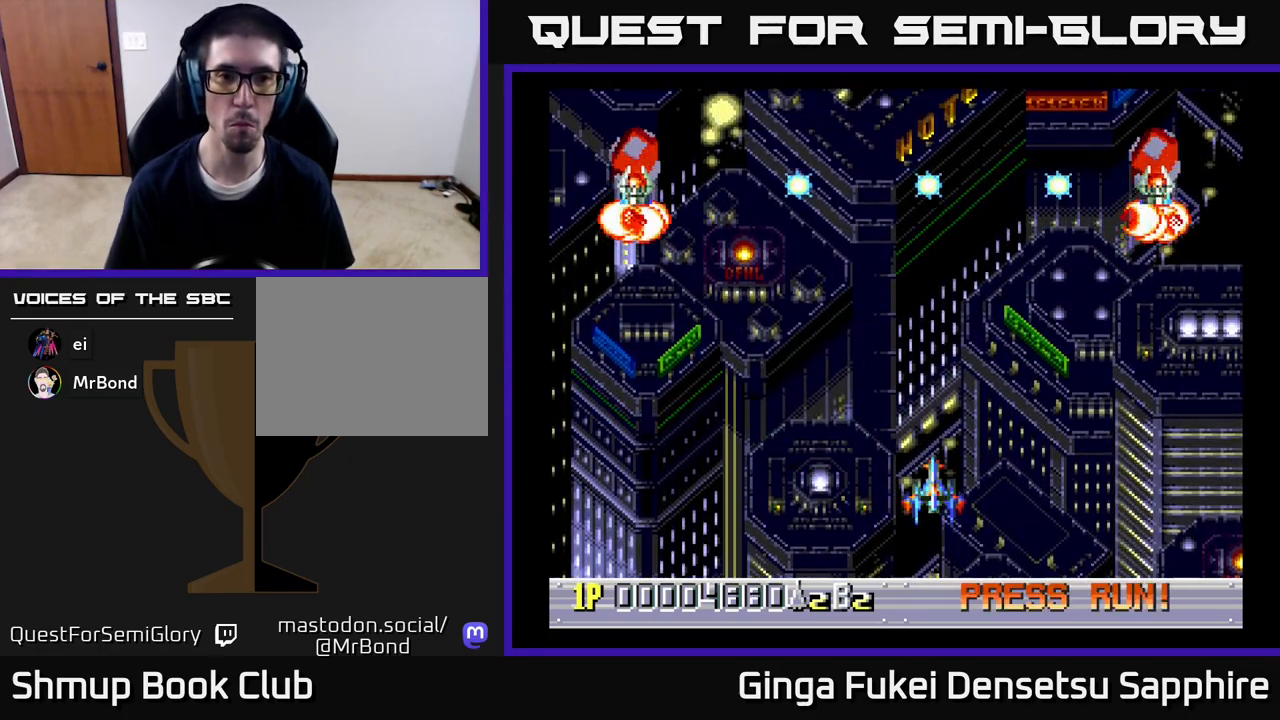
{"buttons": [], "left_stick": "center", "right_stick": "center", "events": []}
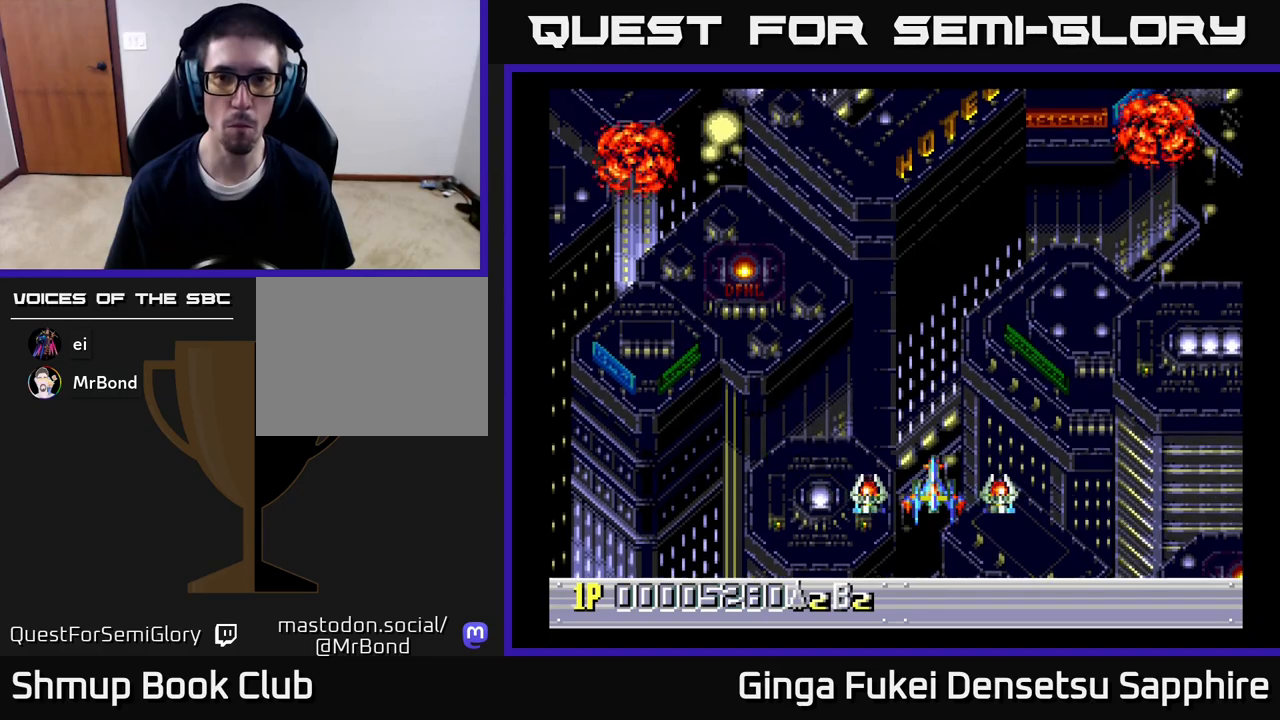
{"buttons": [], "left_stick": "center", "right_stick": "center", "events": [[133, "DPAD_UP", "down"], [333, "DPAD_UP", "up"]]}
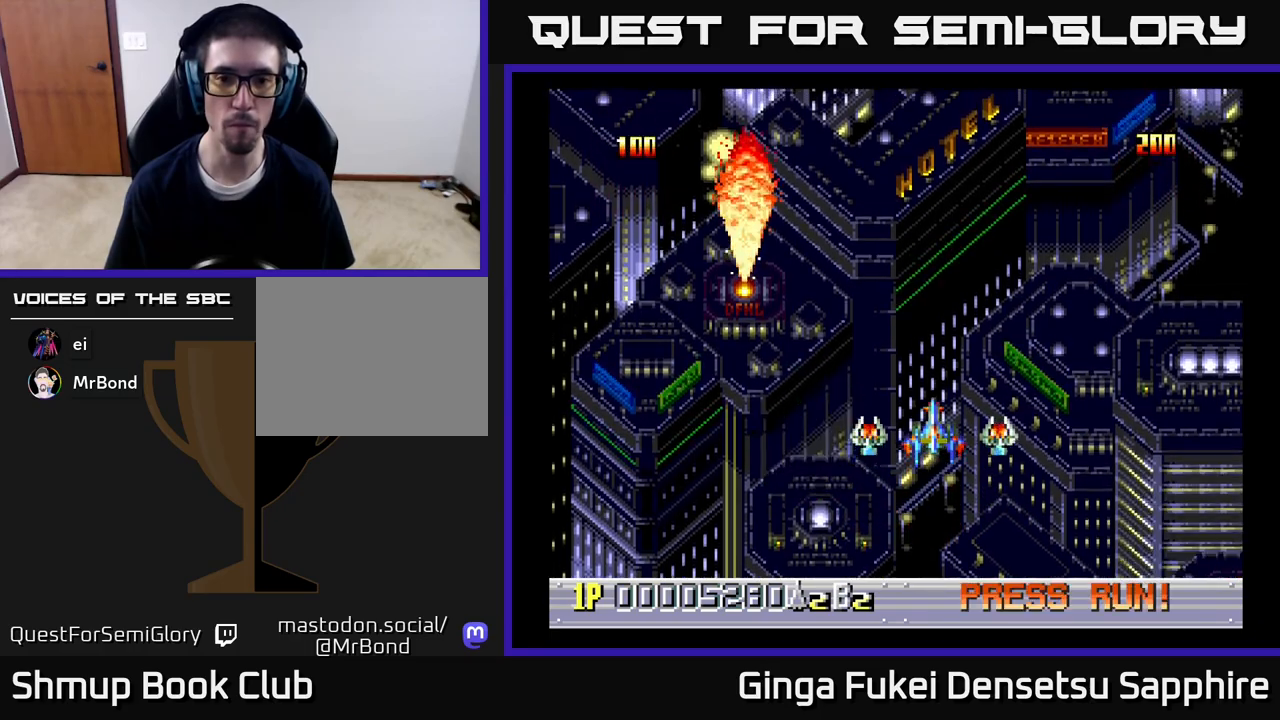
{"buttons": [], "left_stick": "center", "right_stick": "center", "events": [[267, "Y", "down"], [317, "Y", "up"]]}
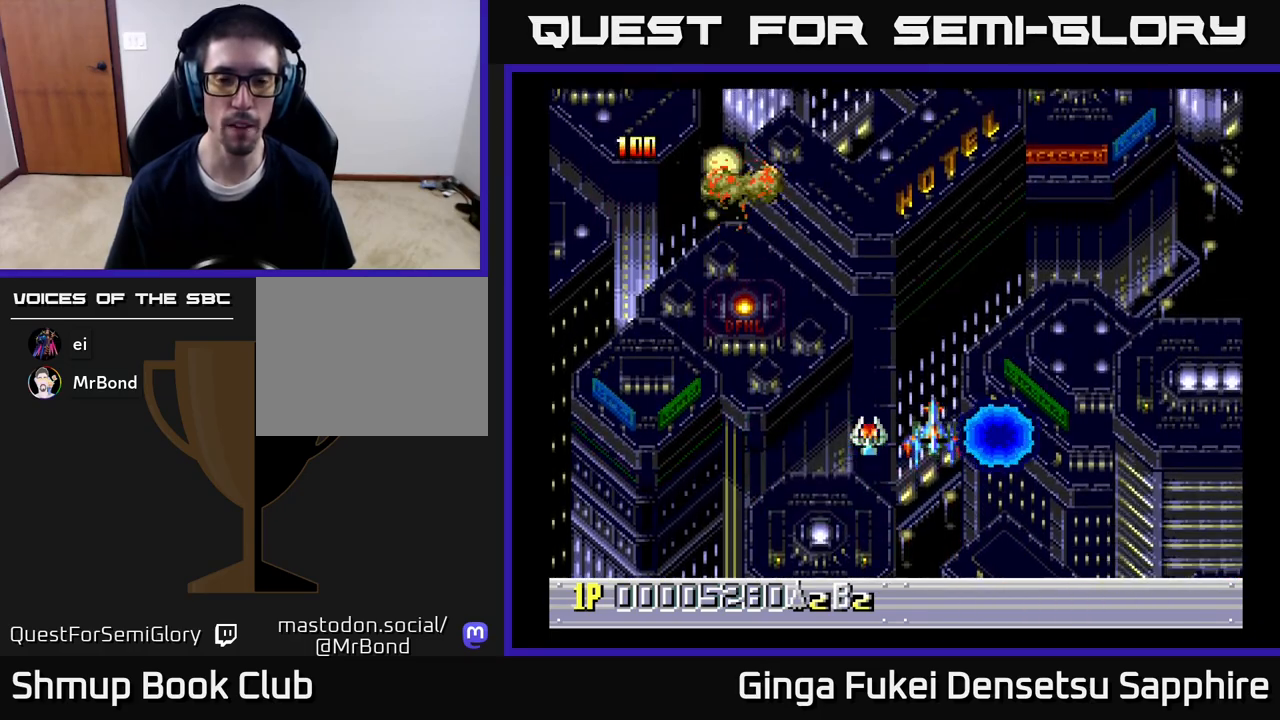
{"buttons": ["DPAD_LEFT"], "left_stick": "center", "right_stick": "center", "events": [[467, "DPAD_LEFT", "down"]]}
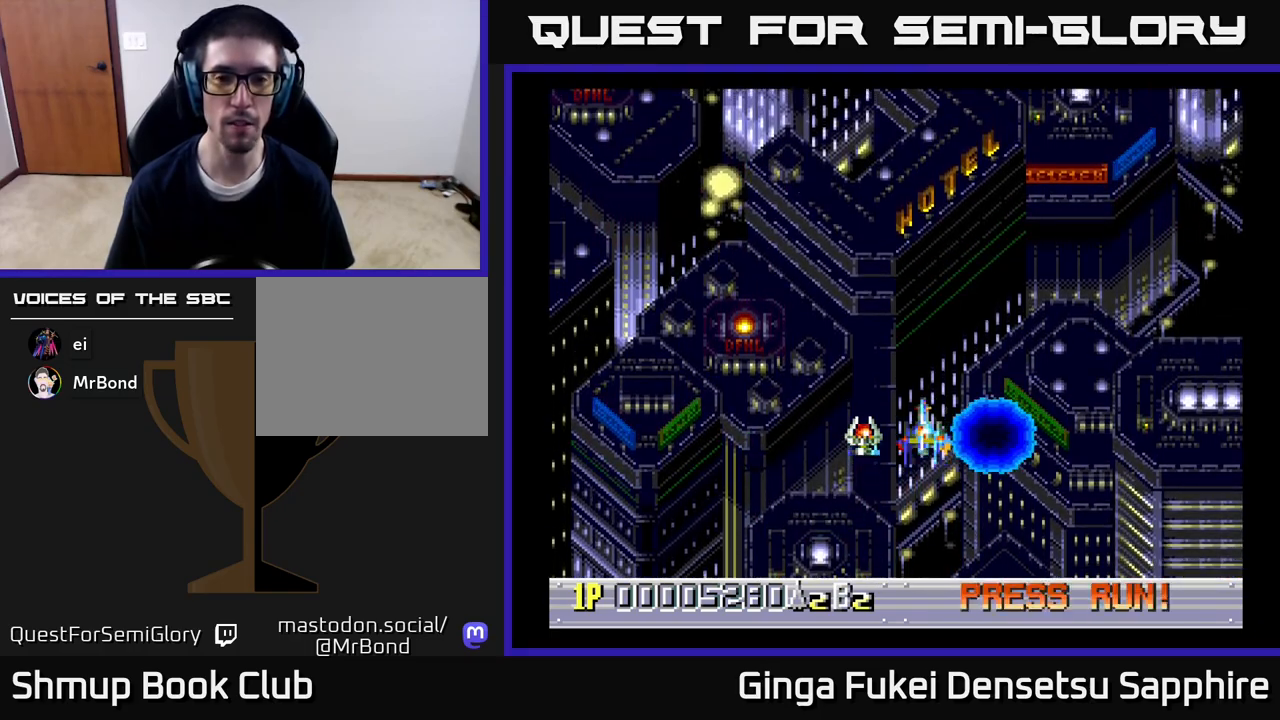
{"buttons": [], "left_stick": "center", "right_stick": "center", "events": [[117, "DPAD_LEFT", "up"]]}
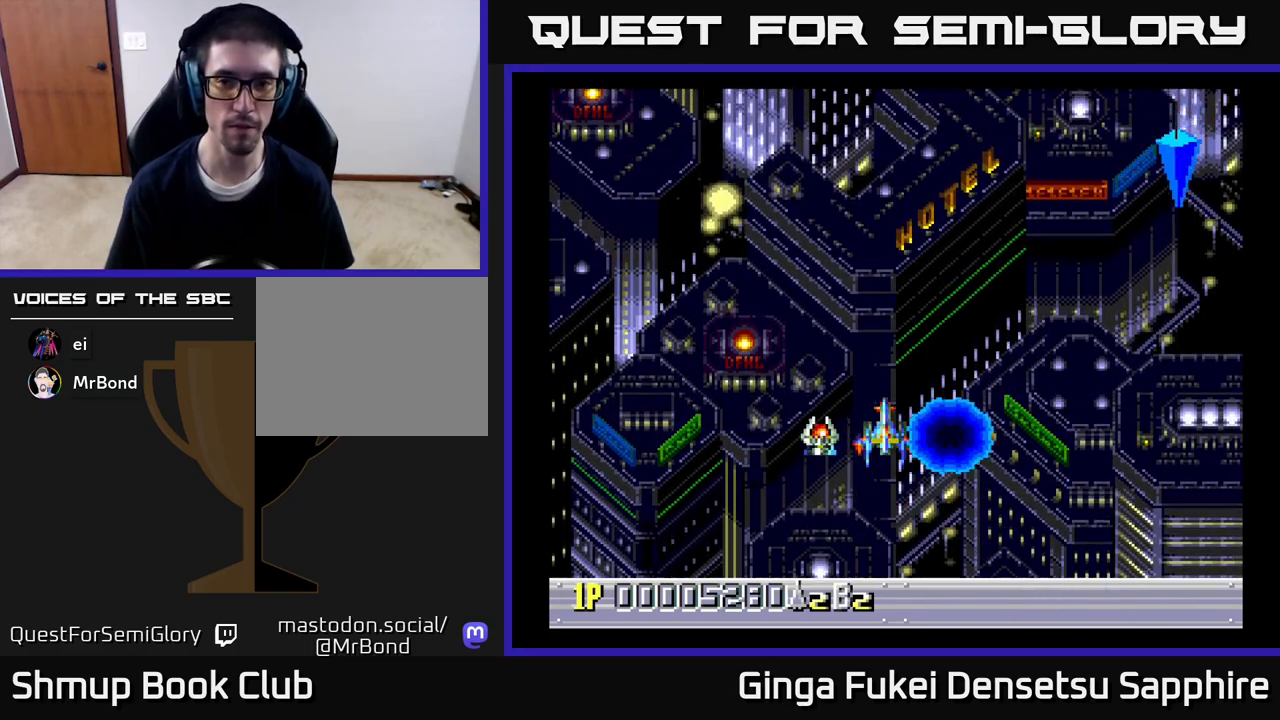
{"buttons": ["DPAD_UP"], "left_stick": "center", "right_stick": "center", "events": [[150, "DPAD_UP", "down"], [267, "DPAD_RIGHT", "down"], [417, "DPAD_RIGHT", "up"]]}
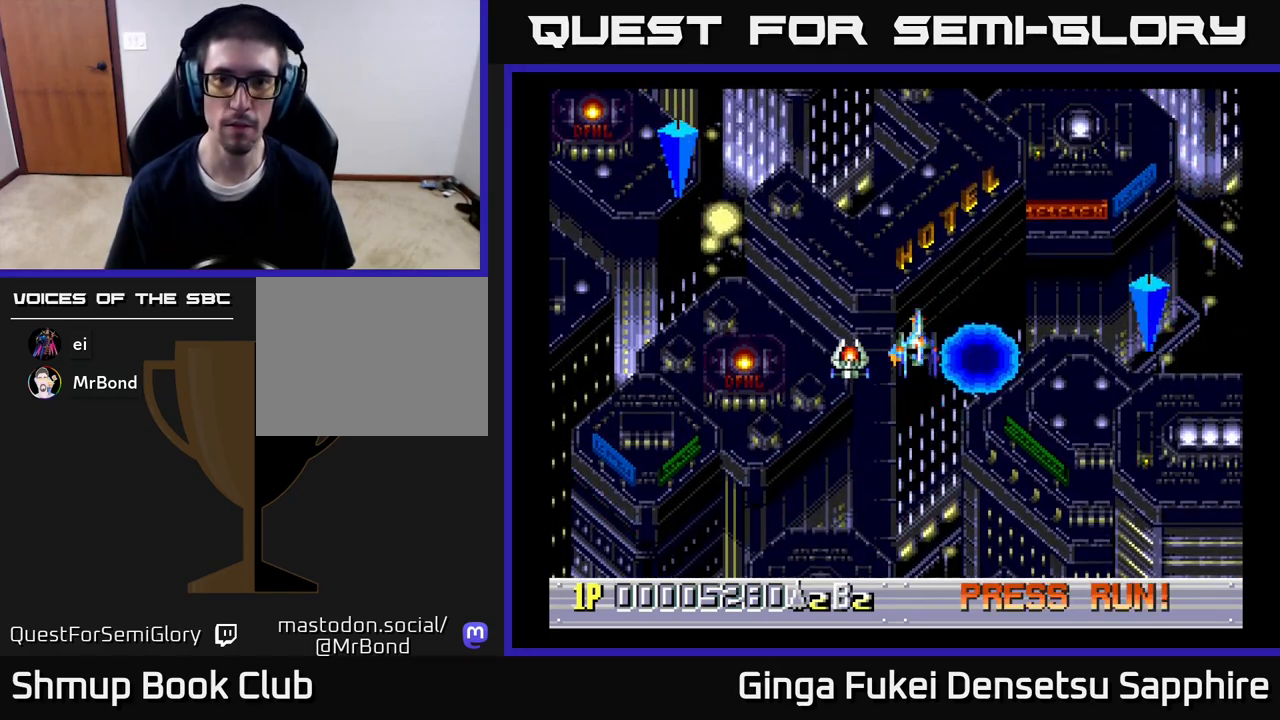
{"buttons": ["DPAD_DOWN"], "left_stick": "center", "right_stick": "center", "events": [[17, "A", "down"], [17, "DPAD_LEFT", "down"], [67, "DPAD_UP", "up"], [83, "A", "up"], [117, "DPAD_DOWN", "down"], [250, "DPAD_LEFT", "up"]]}
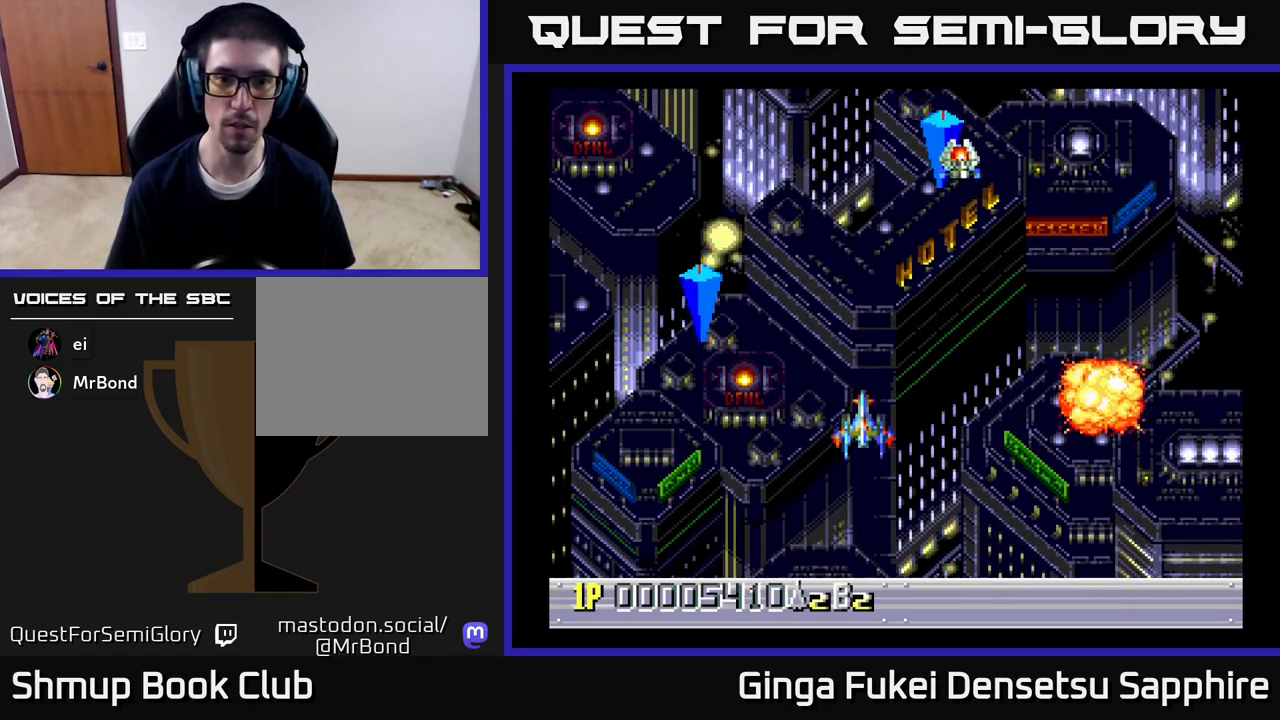
{"buttons": [], "left_stick": "center", "right_stick": "center", "events": [[67, "DPAD_RIGHT", "down"], [200, "DPAD_DOWN", "up"], [433, "DPAD_RIGHT", "up"]]}
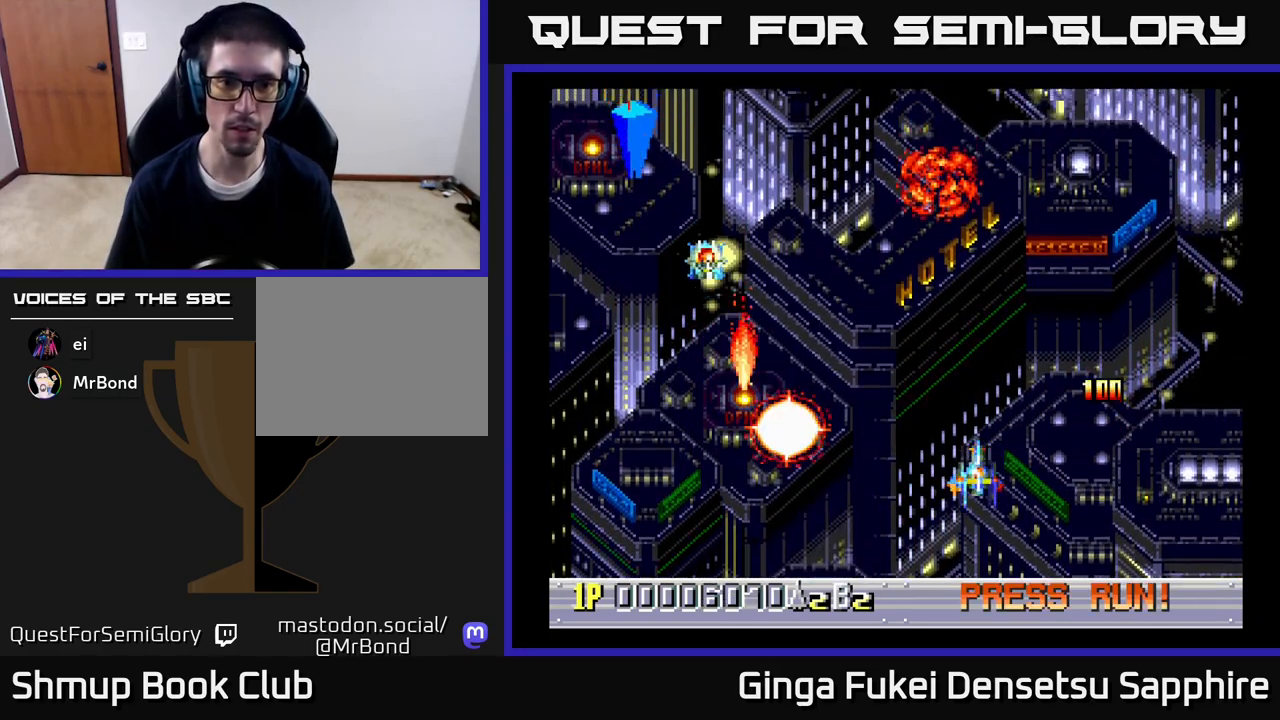
{"buttons": ["DPAD_DOWN"], "left_stick": "center", "right_stick": "center", "events": [[50, "DPAD_RIGHT", "down"], [83, "DPAD_UP", "down"], [100, "DPAD_UP", "up"], [183, "DPAD_UP", "down"], [217, "DPAD_RIGHT", "up"], [233, "DPAD_LEFT", "down"], [400, "DPAD_UP", "up"], [433, "DPAD_DOWN", "down"], [483, "DPAD_LEFT", "up"]]}
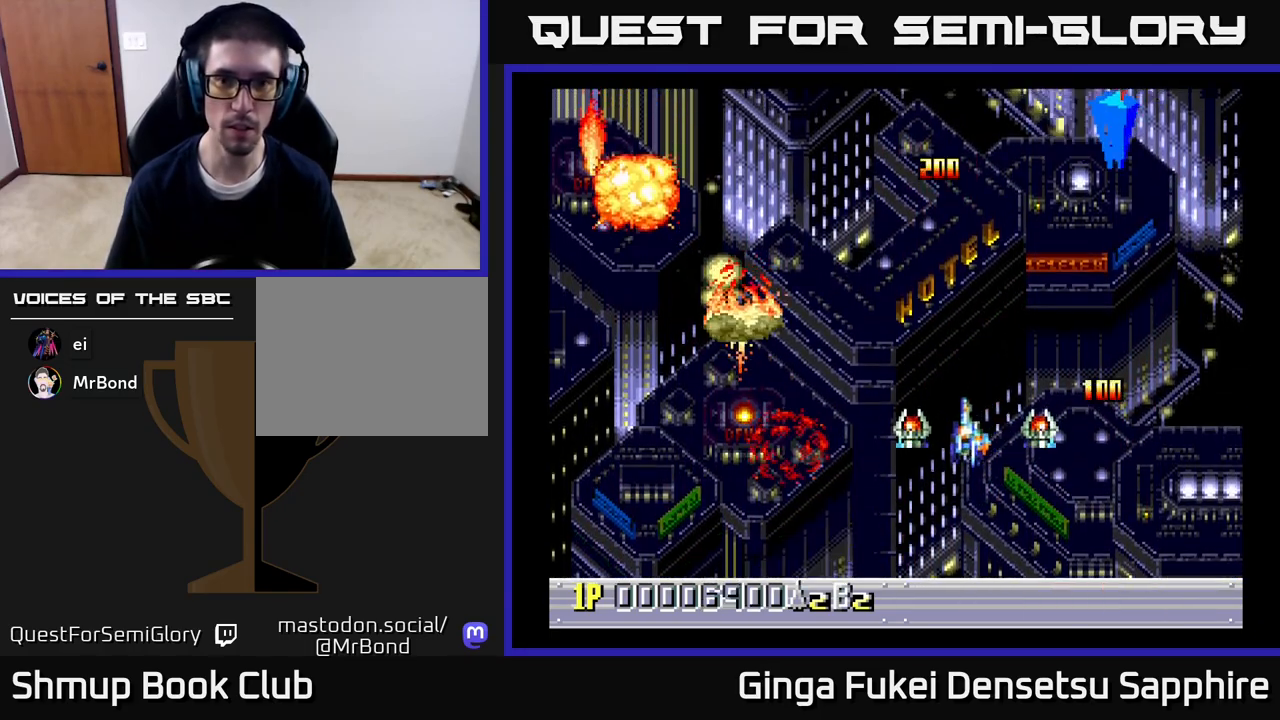
{"buttons": ["DPAD_UP", "DPAD_RIGHT"], "left_stick": "center", "right_stick": "center", "events": [[17, "DPAD_RIGHT", "down"], [117, "DPAD_RIGHT", "up"], [133, "DPAD_DOWN", "up"], [133, "DPAD_LEFT", "down"], [283, "DPAD_UP", "down"], [317, "DPAD_LEFT", "up"], [333, "DPAD_RIGHT", "down"]]}
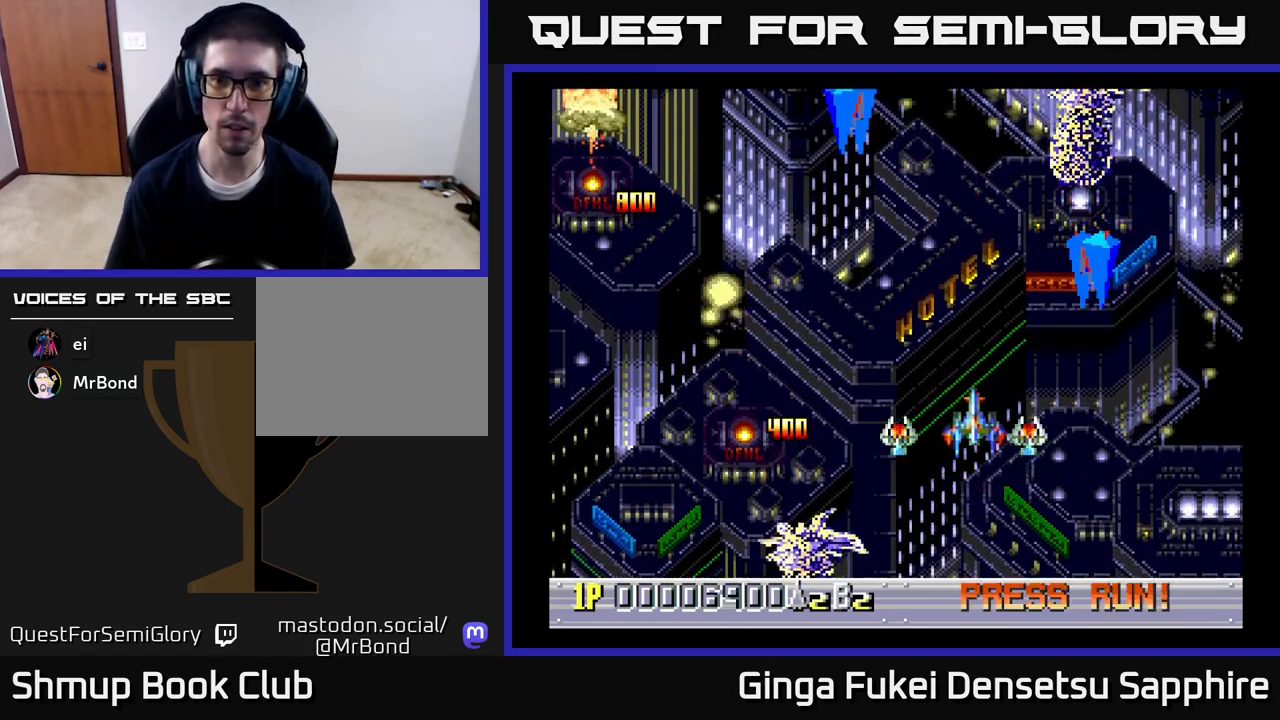
{"buttons": ["A", "DPAD_LEFT"], "left_stick": "center", "right_stick": "center", "events": [[17, "DPAD_UP", "up"], [67, "A", "down"], [67, "DPAD_DOWN", "down"], [167, "DPAD_RIGHT", "up"], [233, "DPAD_LEFT", "down"], [300, "DPAD_DOWN", "up"], [367, "DPAD_DOWN", "down"], [483, "DPAD_DOWN", "up"]]}
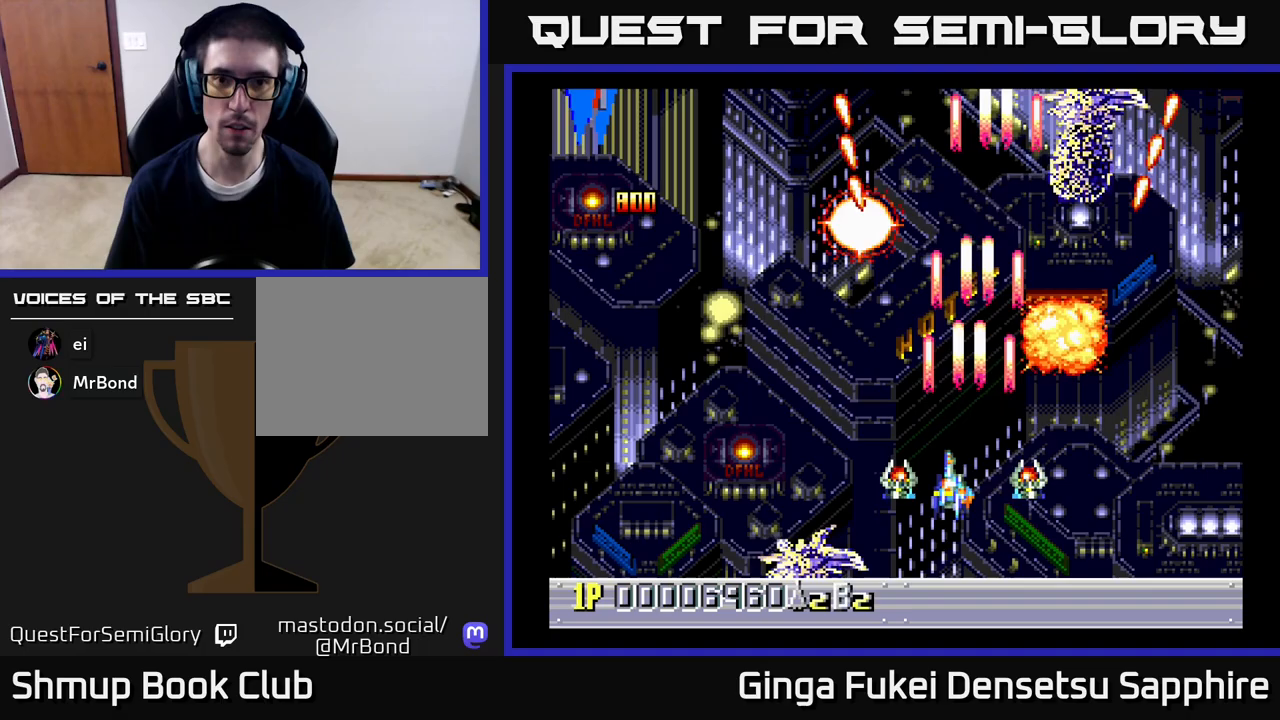
{"buttons": ["A", "DPAD_LEFT"], "left_stick": "center", "right_stick": "center", "events": [[200, "A", "up"], [200, "DPAD_UP", "down"], [250, "DPAD_UP", "up"], [383, "A", "down"]]}
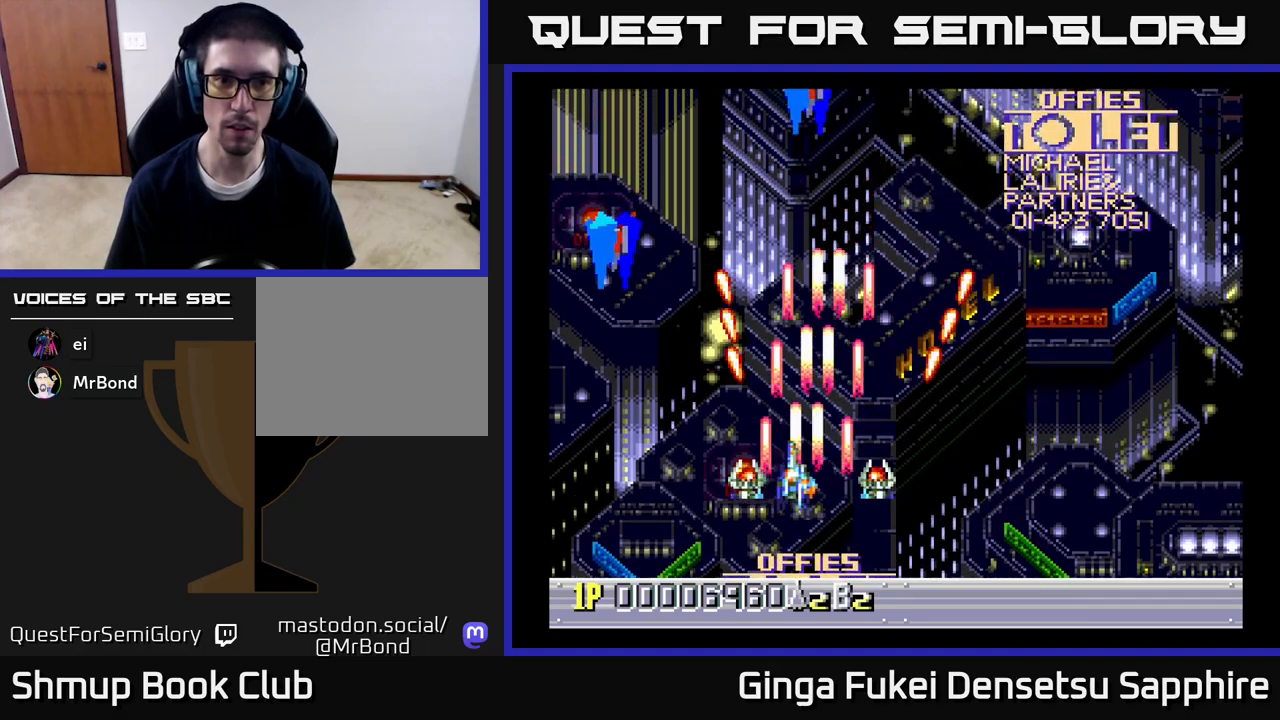
{"buttons": ["DPAD_UP", "DPAD_RIGHT"], "left_stick": "center", "right_stick": "center", "events": [[217, "DPAD_DOWN", "down"], [233, "DPAD_LEFT", "up"], [250, "DPAD_RIGHT", "down"], [300, "DPAD_DOWN", "up"], [400, "A", "up"], [400, "DPAD_UP", "down"]]}
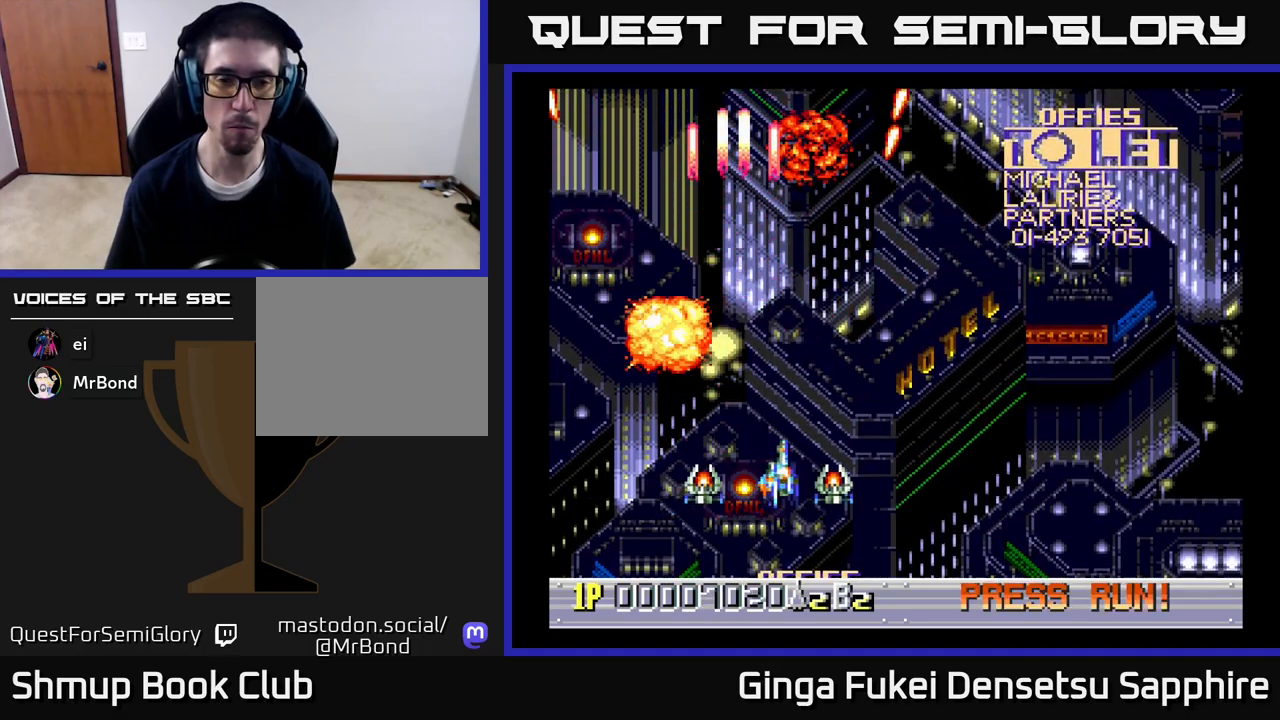
{"buttons": ["DPAD_UP"], "left_stick": "center", "right_stick": "center", "events": [[33, "Y", "down"], [100, "Y", "up"], [150, "DPAD_UP", "up"], [367, "DPAD_UP", "down"], [400, "DPAD_RIGHT", "up"]]}
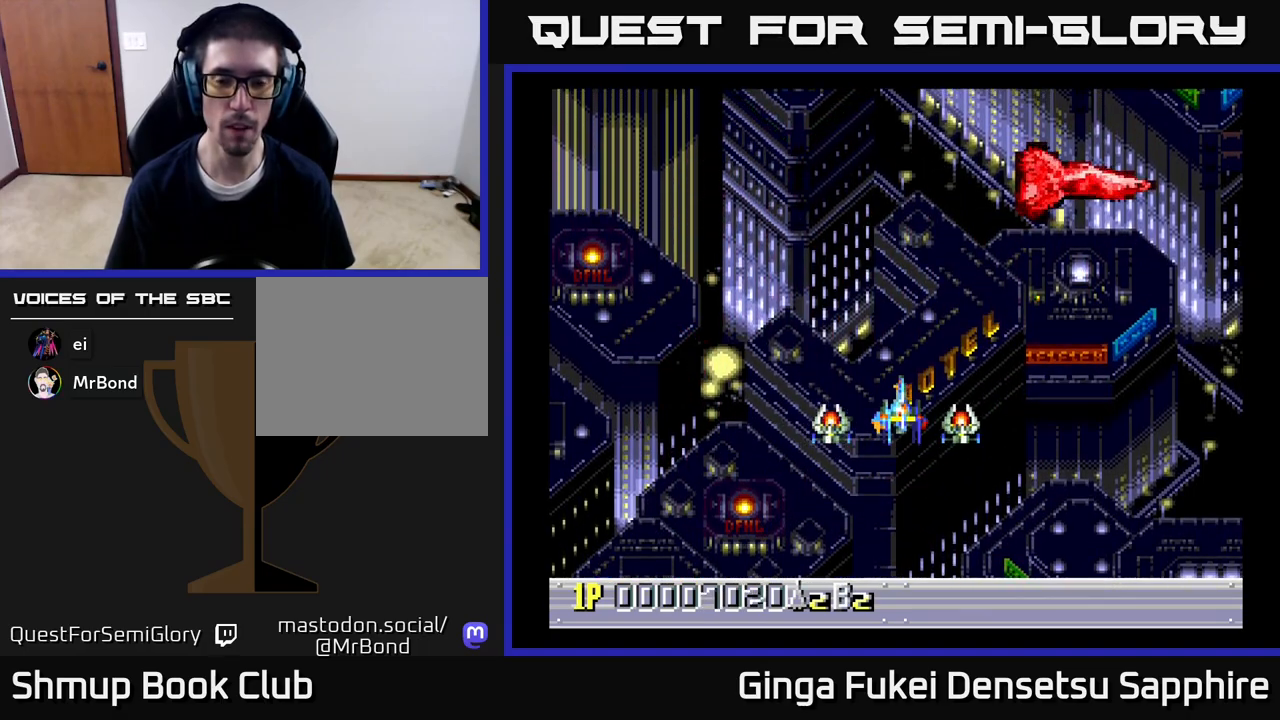
{"buttons": [], "left_stick": "center", "right_stick": "center", "events": [[33, "DPAD_UP", "up"]]}
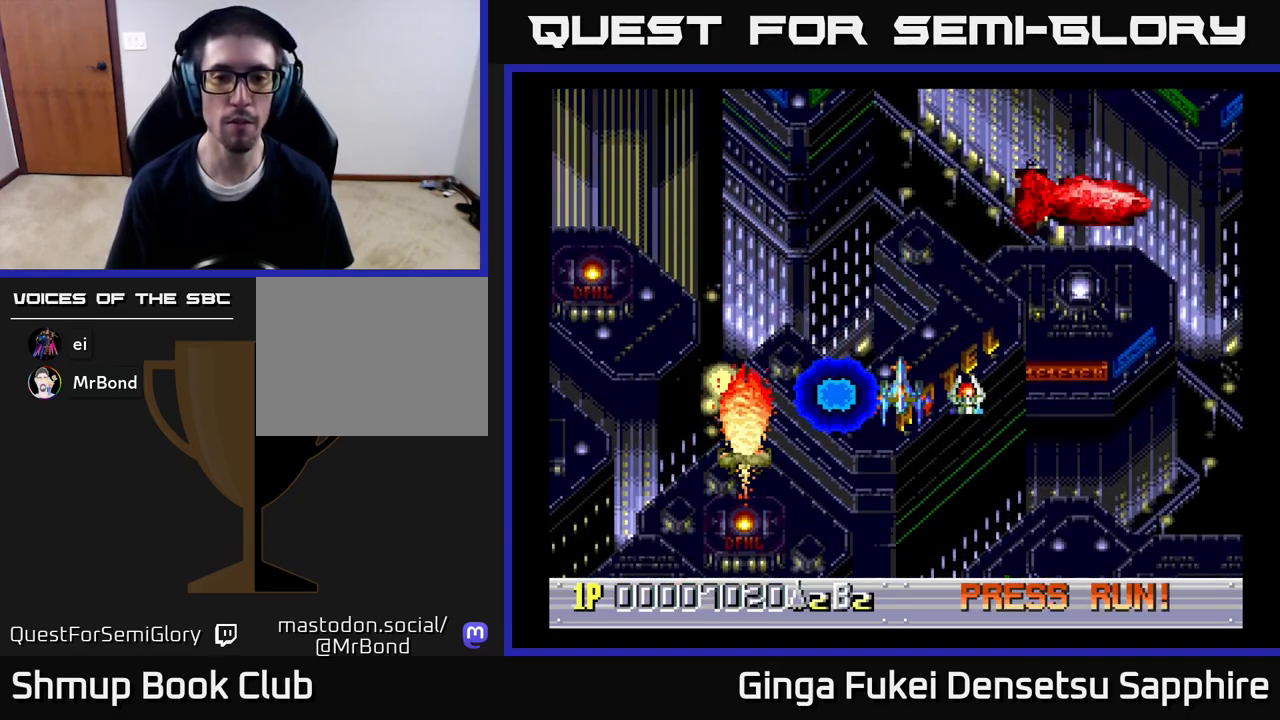
{"buttons": [], "left_stick": "center", "right_stick": "center", "events": []}
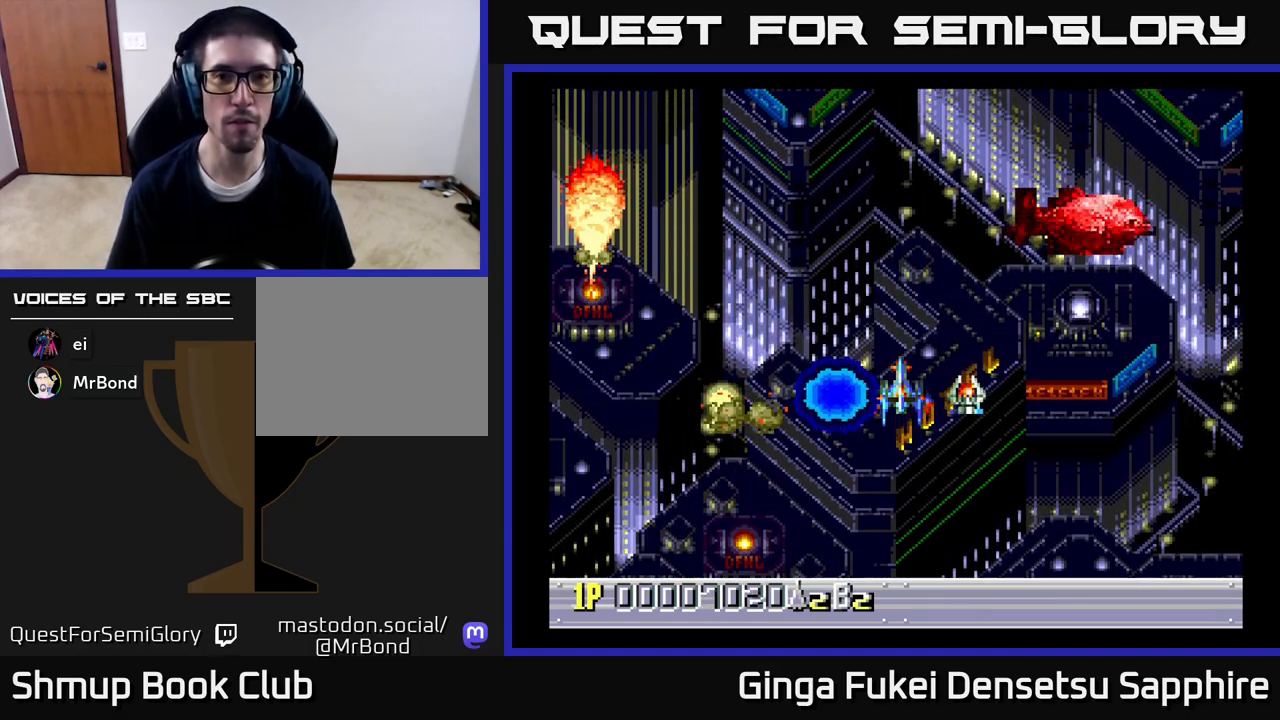
{"buttons": [], "left_stick": "center", "right_stick": "center", "events": []}
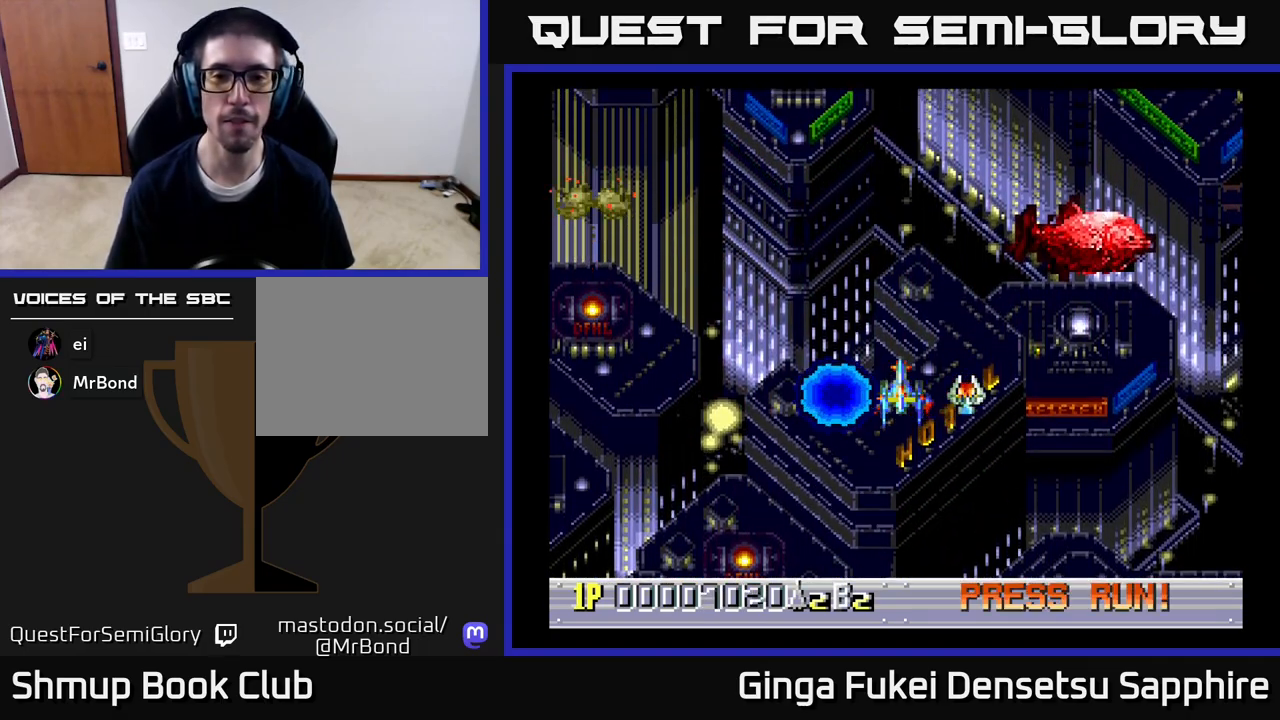
{"buttons": [], "left_stick": "center", "right_stick": "center", "events": []}
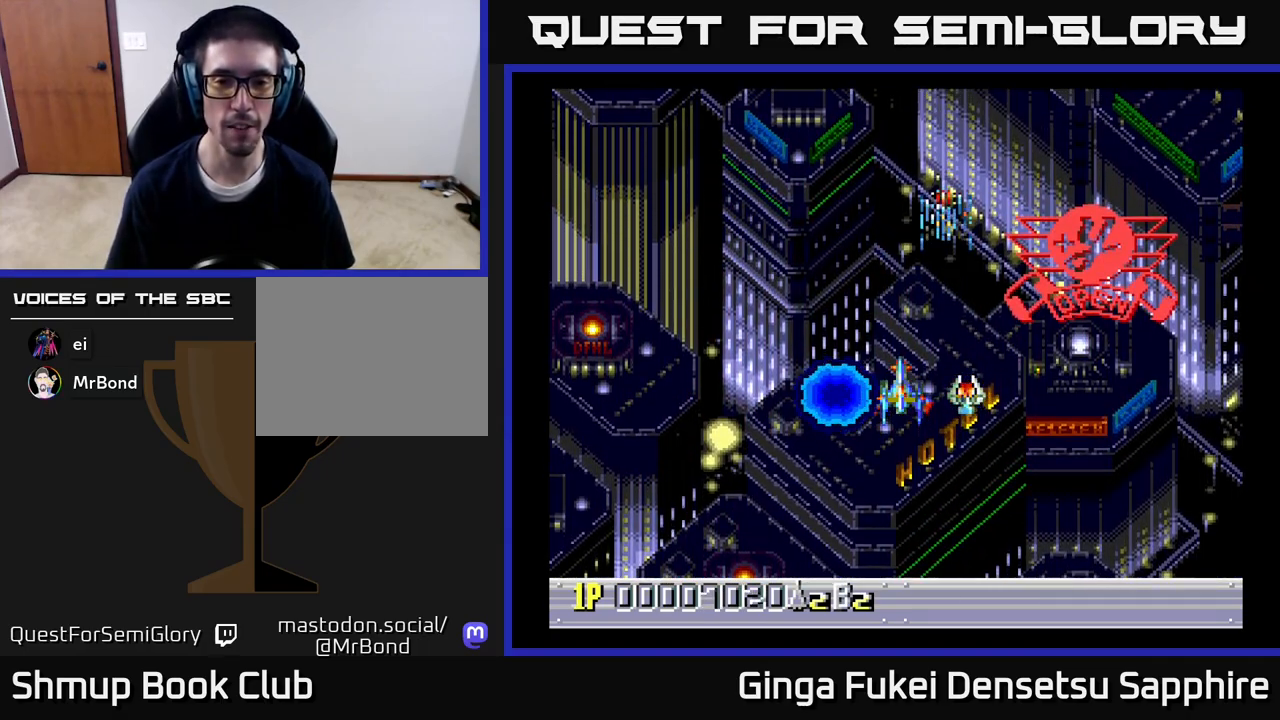
{"buttons": [], "left_stick": "center", "right_stick": "center", "events": []}
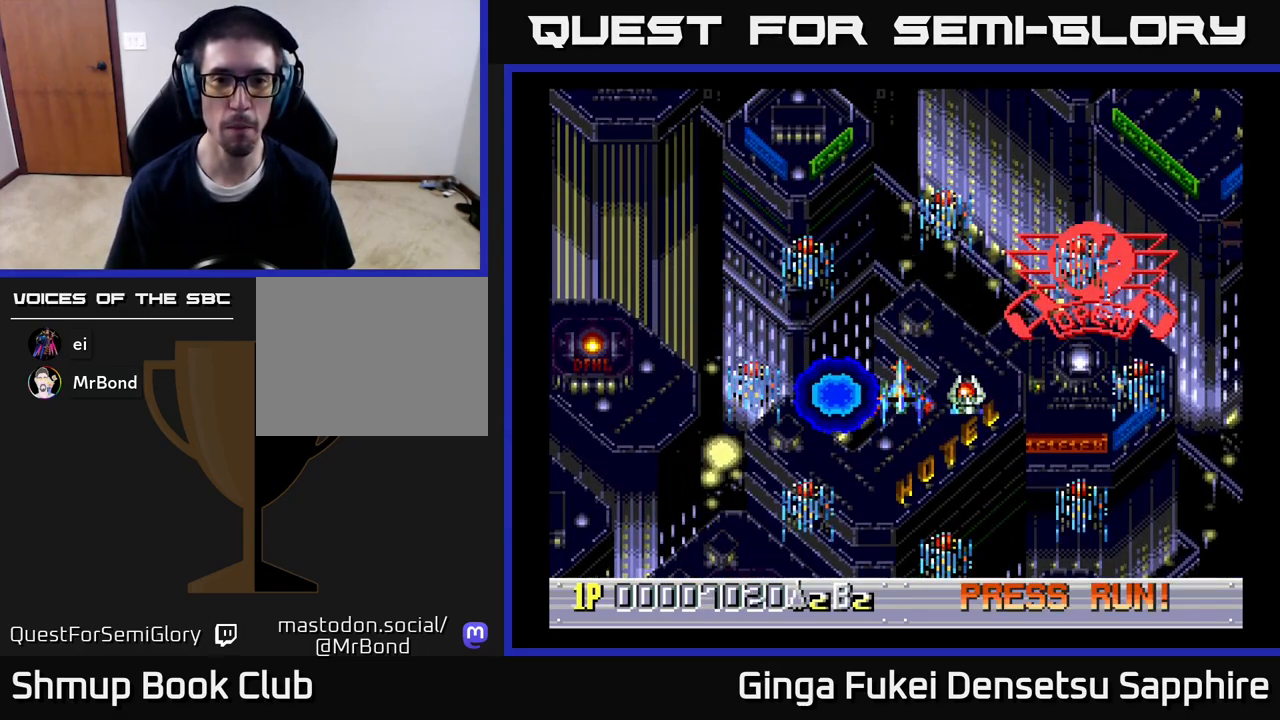
{"buttons": [], "left_stick": "center", "right_stick": "center", "events": [[383, "A", "down"], [433, "A", "up"]]}
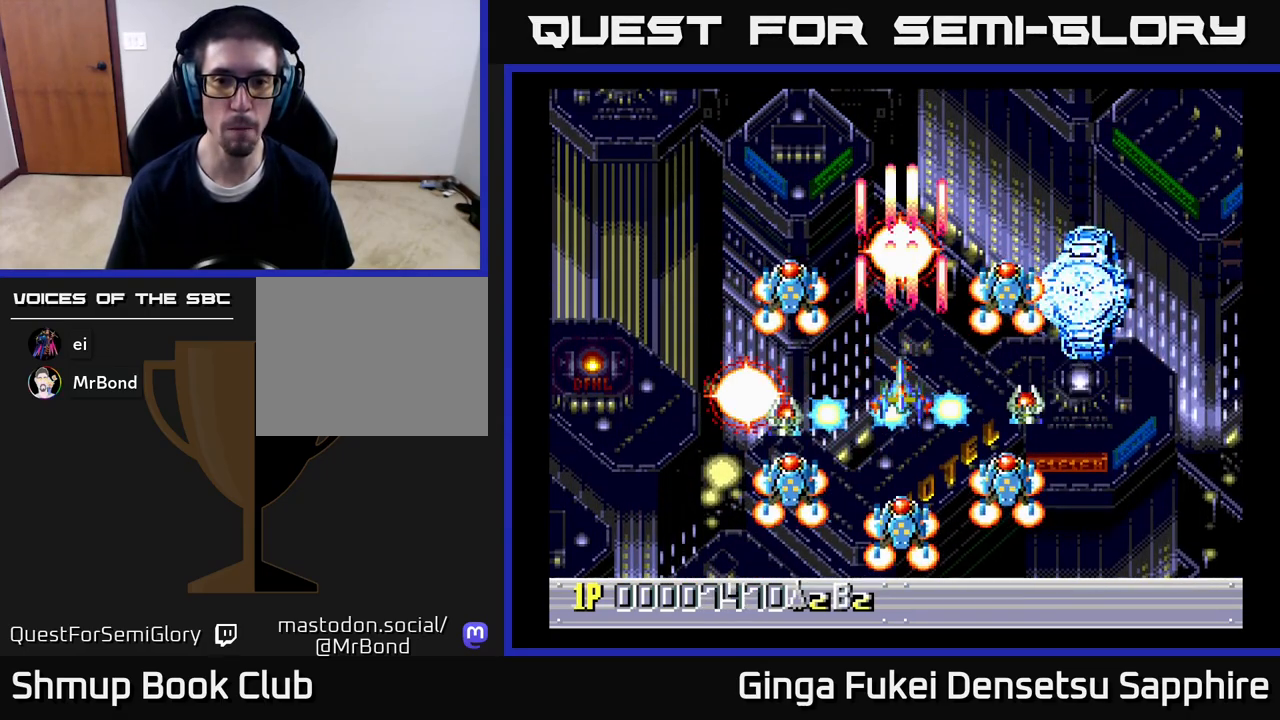
{"buttons": [], "left_stick": "center", "right_stick": "center", "events": []}